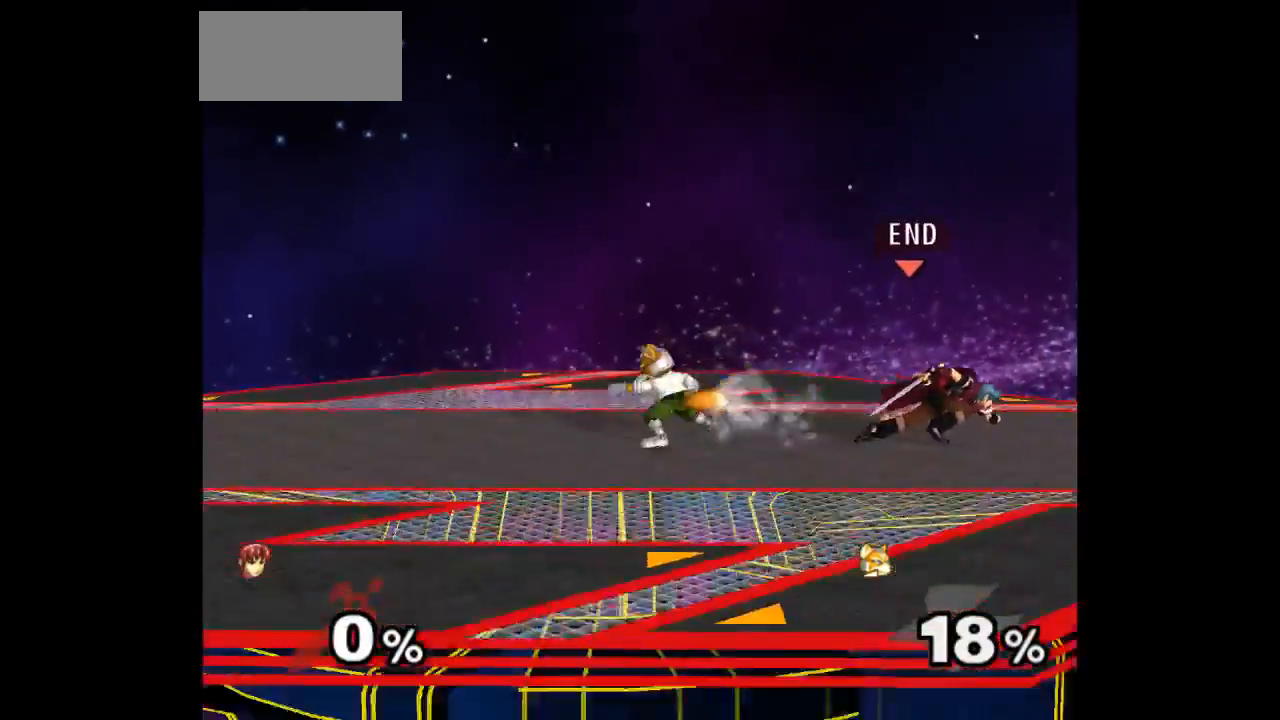
Gameplay with a controller (Nintendo layout); each line is a JSON object with the inputs held at the frame after it. "events" lists button and stick changes between this image and that frame as [ms after this image, input, new state], when the widget could be followed in between. Not read: L3 R3 START.
{"buttons": [], "left_stick": "up", "right_stick": "center", "events": [[17, "left_stick", "left"], [100, "left_stick", "up"], [117, "Z", "down"], [233, "Z", "up"], [233, "left_stick", "center"], [317, "left_stick", "up"]]}
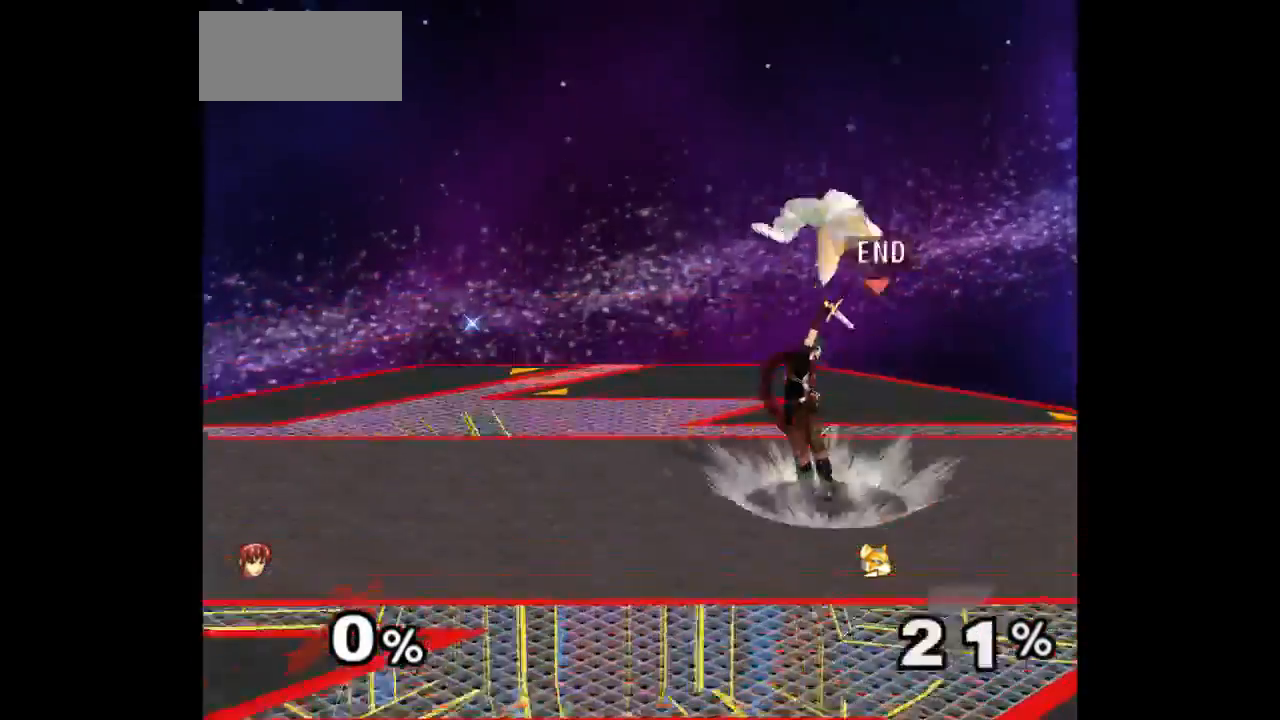
{"buttons": ["Z"], "left_stick": "center", "right_stick": "center", "events": [[33, "left_stick", "center"], [417, "Z", "down"]]}
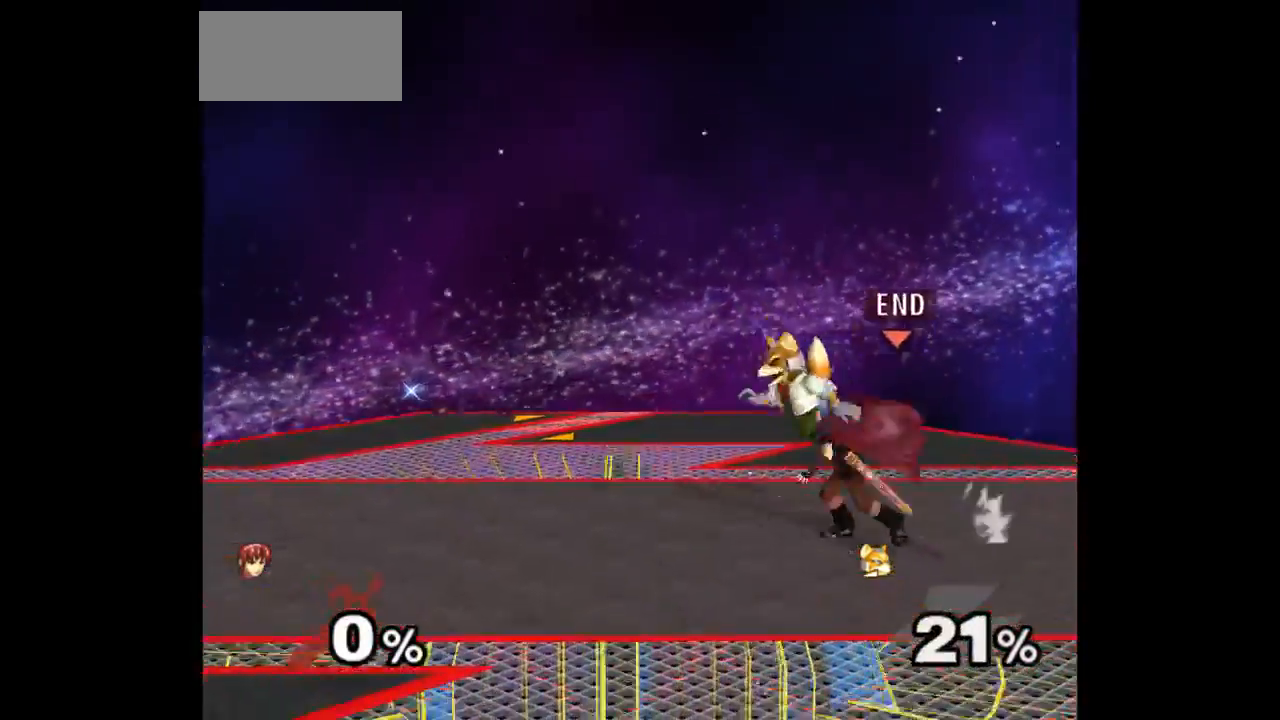
{"buttons": [], "left_stick": "center", "right_stick": "center", "events": [[17, "Z", "up"], [83, "left_stick", "up"], [250, "left_stick", "center"]]}
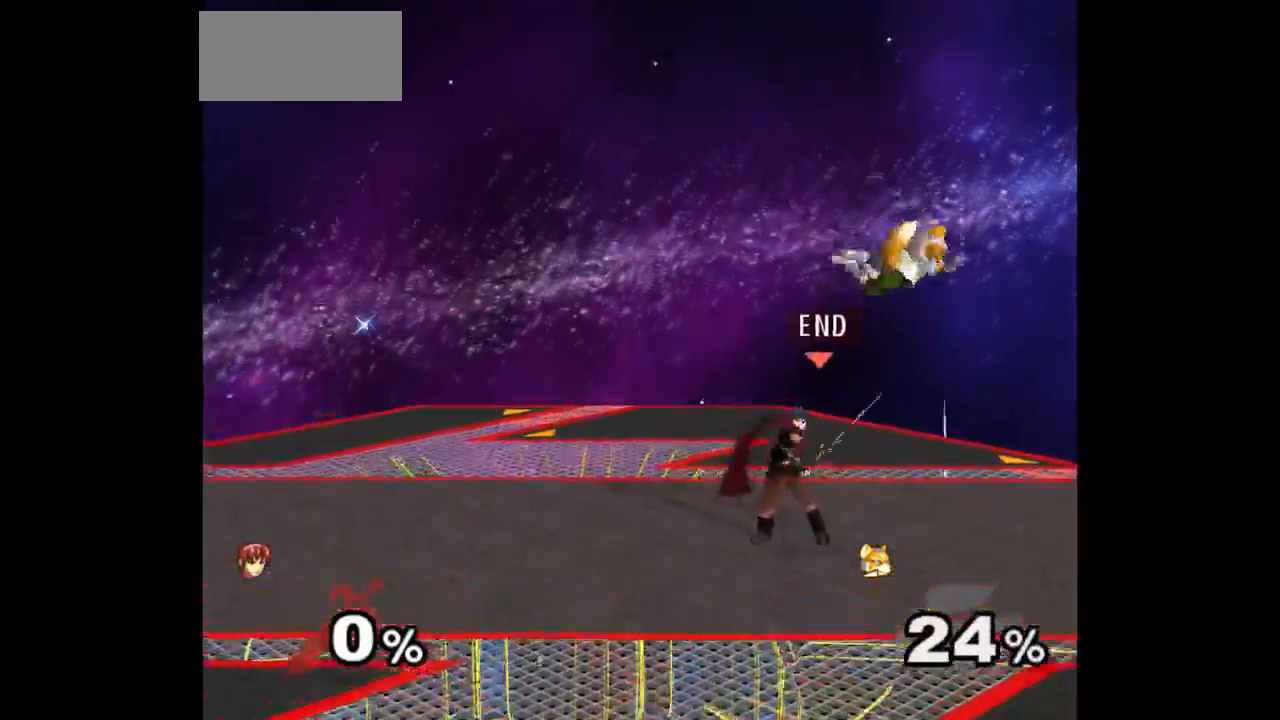
{"buttons": [], "left_stick": "center", "right_stick": "center", "events": [[133, "left_stick", "left"], [183, "left_stick", "down-right"], [267, "left_stick", "up"], [283, "Z", "down"], [383, "Z", "up"], [400, "left_stick", "center"]]}
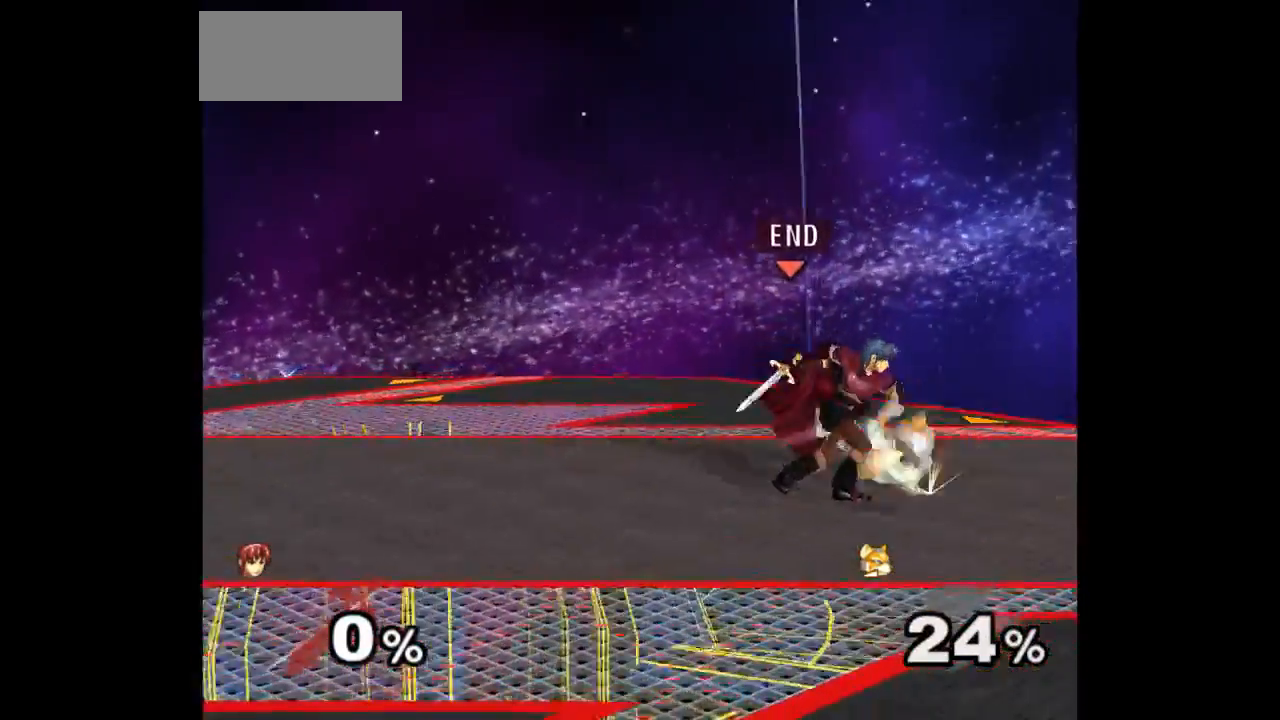
{"buttons": [], "left_stick": "down-left", "right_stick": "center", "events": [[250, "left_stick", "up"], [300, "left_stick", "down"], [383, "left_stick", "down-left"]]}
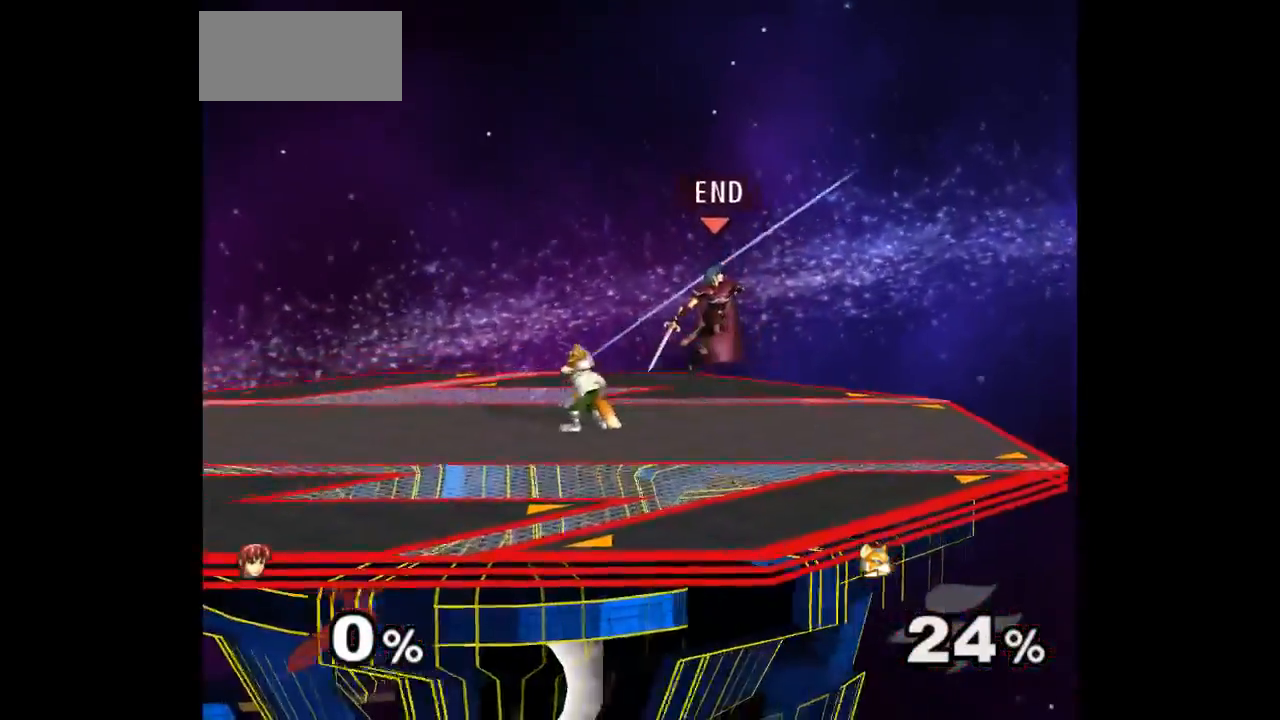
{"buttons": [], "left_stick": "center", "right_stick": "center", "events": [[50, "left_stick", "center"], [133, "left_stick", "up"], [150, "A", "down"], [150, "Z", "down"], [183, "Z", "up"], [183, "left_stick", "down"], [217, "A", "up"], [267, "A", "down"], [267, "Z", "down"], [300, "left_stick", "right"], [333, "Z", "up"], [367, "A", "up"], [483, "left_stick", "center"]]}
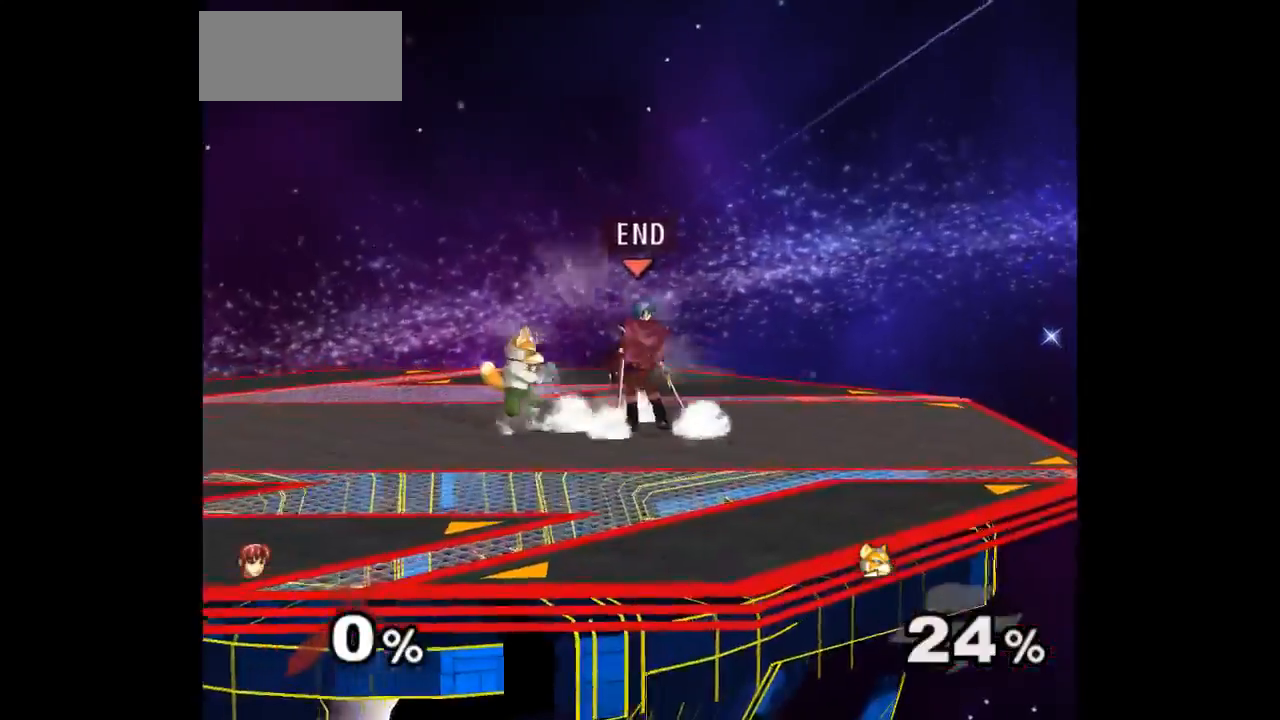
{"buttons": [], "left_stick": "center", "right_stick": "center", "events": [[33, "left_stick", "down-left"], [117, "left_stick", "up"], [133, "Z", "down"], [183, "Z", "up"], [217, "left_stick", "center"], [300, "left_stick", "up"], [433, "left_stick", "center"]]}
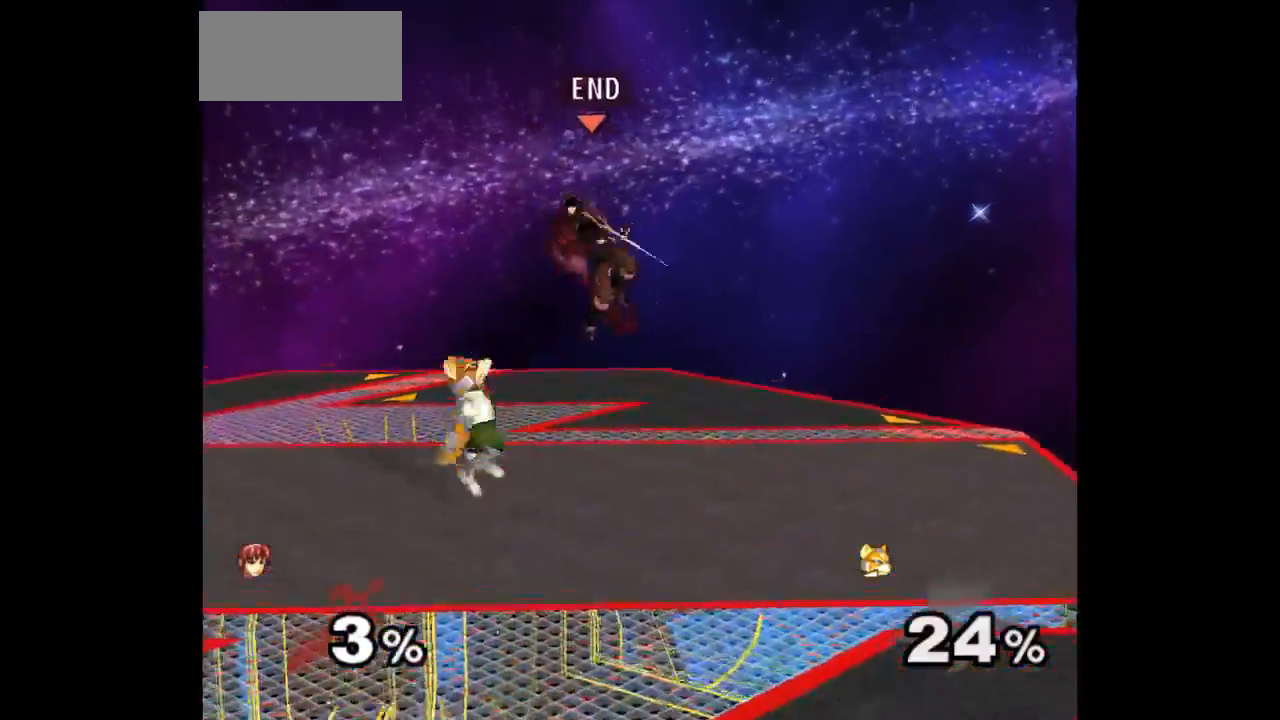
{"buttons": [], "left_stick": "up", "right_stick": "center", "events": [[317, "Z", "down"], [417, "Z", "up"], [500, "left_stick", "up"]]}
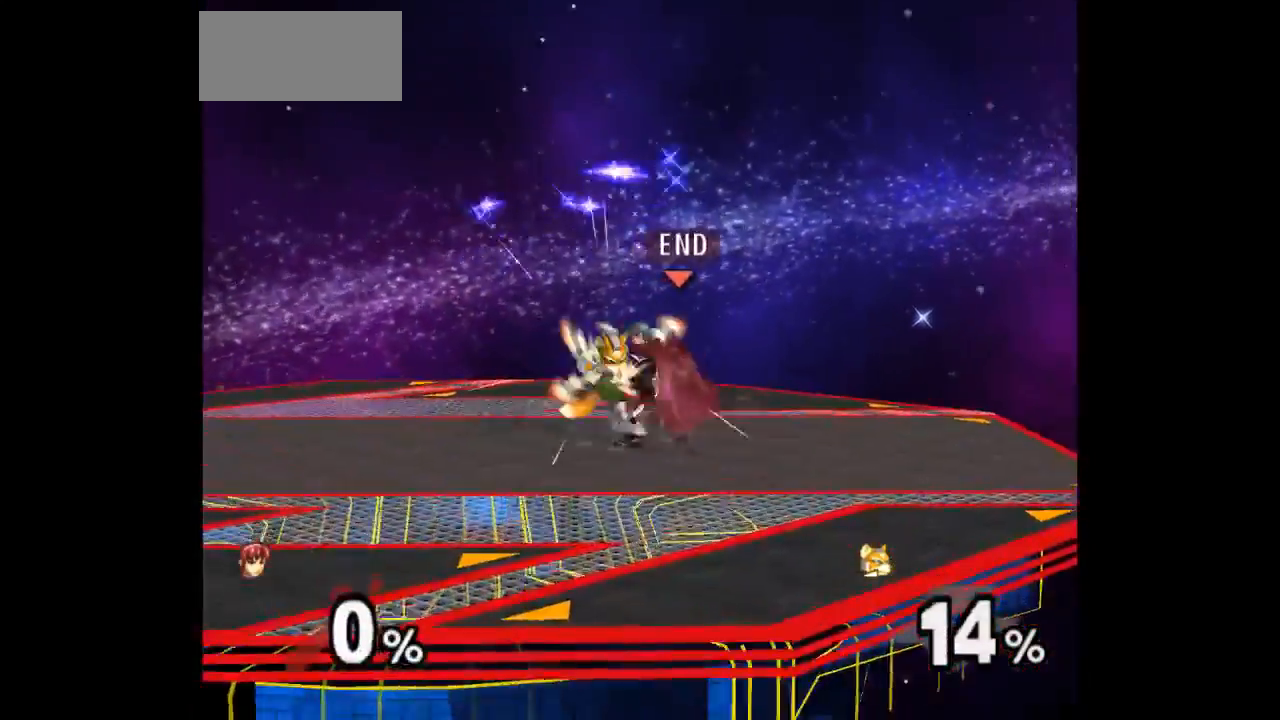
{"buttons": [], "left_stick": "center", "right_stick": "center", "events": [[200, "left_stick", "center"]]}
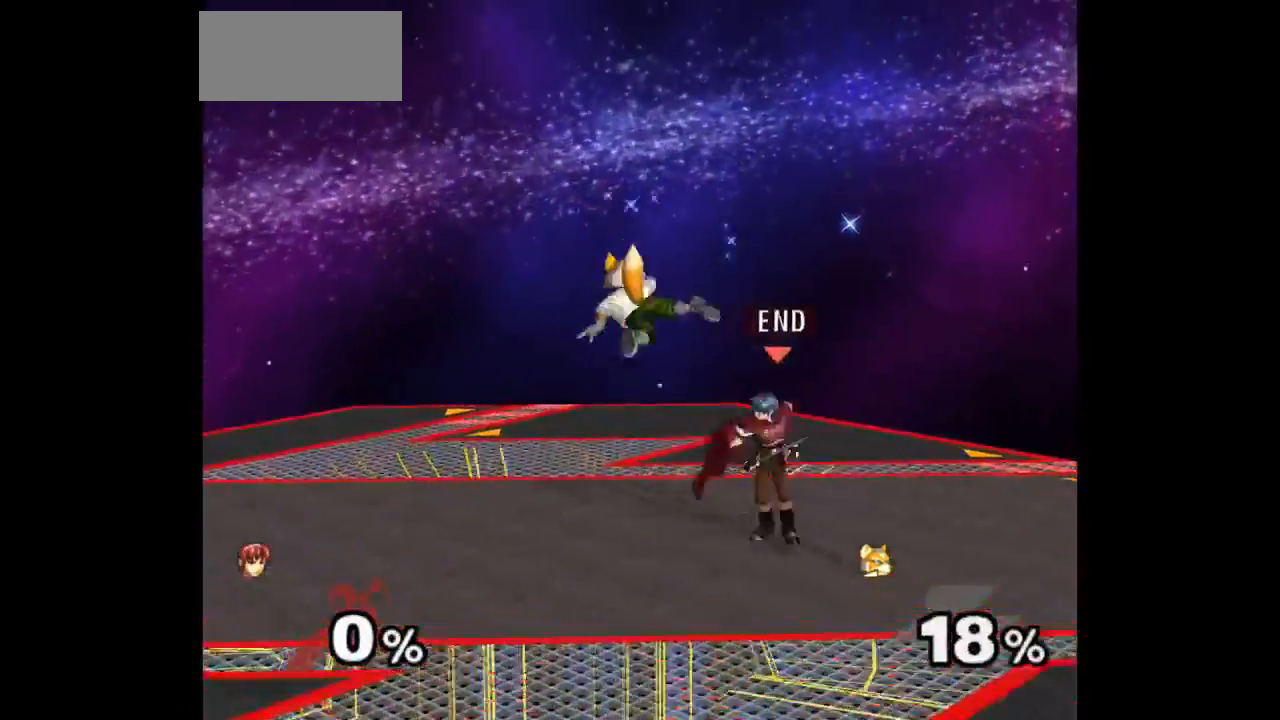
{"buttons": [], "left_stick": "center", "right_stick": "center", "events": [[117, "Z", "down"], [167, "Z", "up"], [283, "left_stick", "up"], [467, "left_stick", "center"]]}
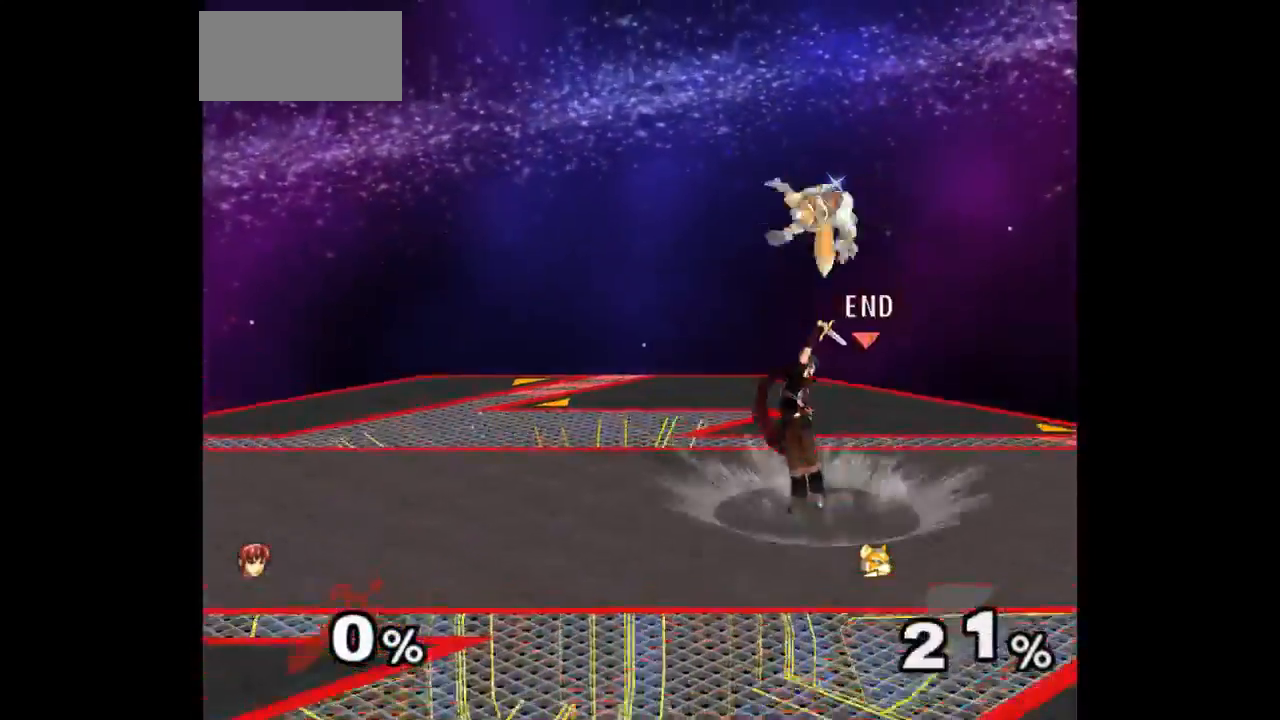
{"buttons": ["Z"], "left_stick": "up", "right_stick": "center", "events": [[300, "left_stick", "down-left"], [433, "Z", "down"], [433, "left_stick", "up"]]}
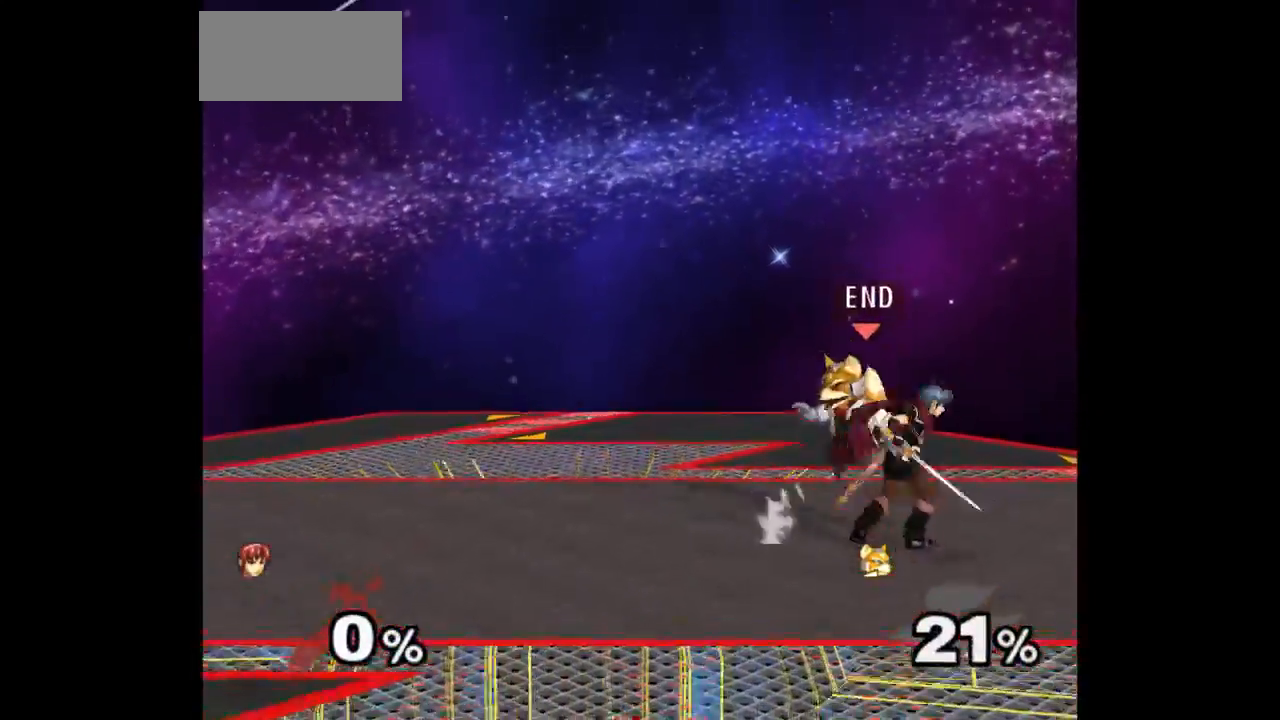
{"buttons": [], "left_stick": "center", "right_stick": "center", "events": [[17, "Z", "up"], [83, "left_stick", "center"]]}
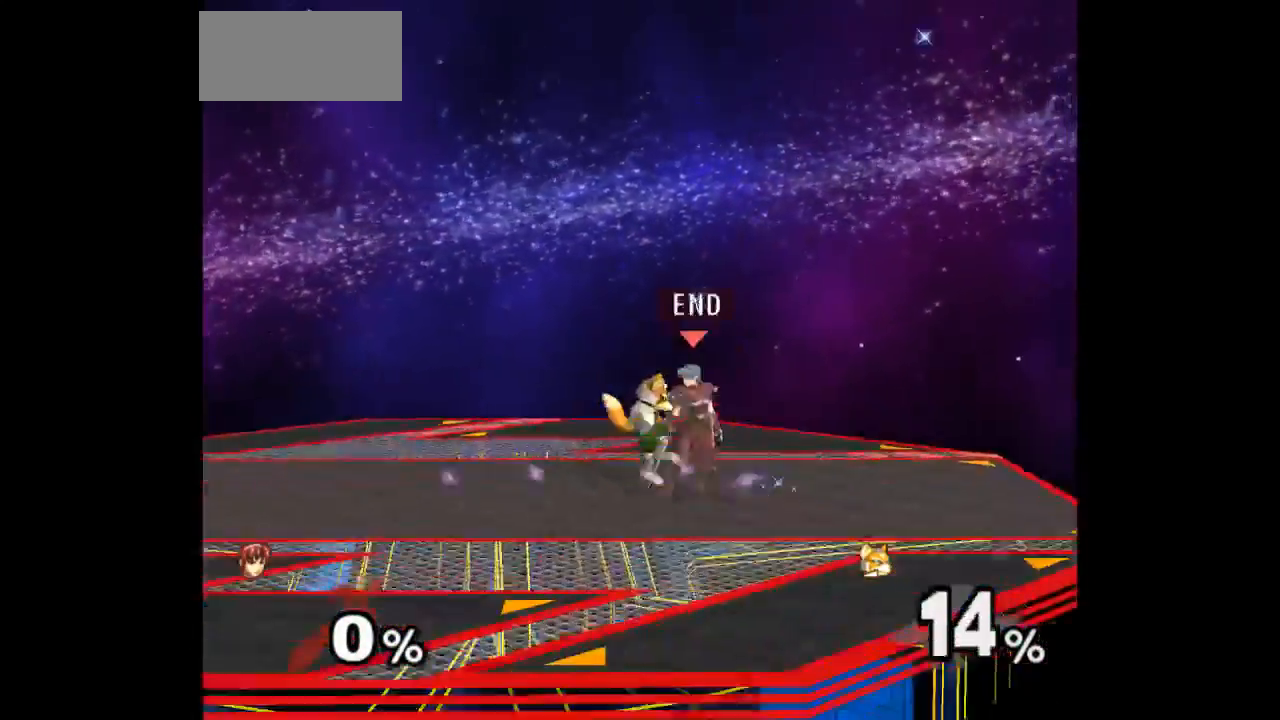
{"buttons": [], "left_stick": "center", "right_stick": "center", "events": [[17, "Z", "down"], [83, "Z", "up"], [183, "left_stick", "up"], [417, "left_stick", "center"]]}
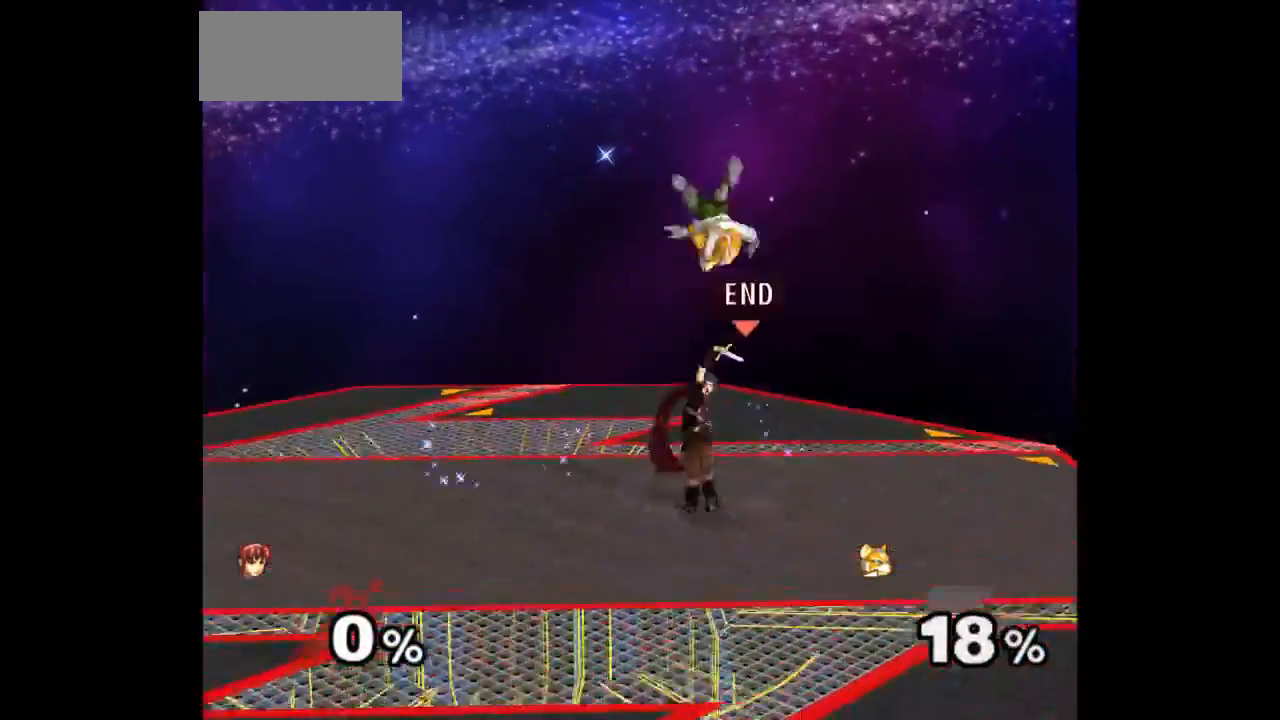
{"buttons": [], "left_stick": "center", "right_stick": "center", "events": [[83, "Z", "down"], [217, "Z", "up"], [217, "left_stick", "left"], [300, "left_stick", "right"], [350, "Z", "down"], [367, "left_stick", "up"], [433, "Z", "up"], [483, "left_stick", "center"]]}
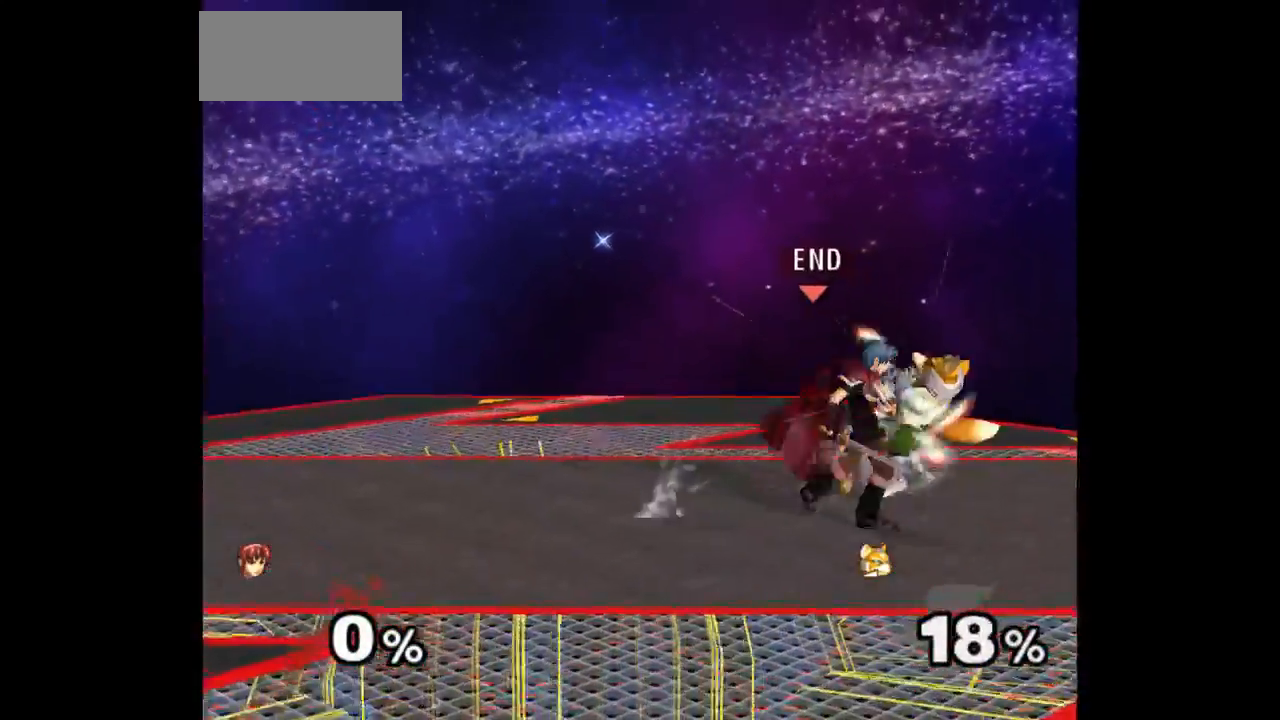
{"buttons": [], "left_stick": "center", "right_stick": "center", "events": [[100, "left_stick", "up"], [267, "left_stick", "center"]]}
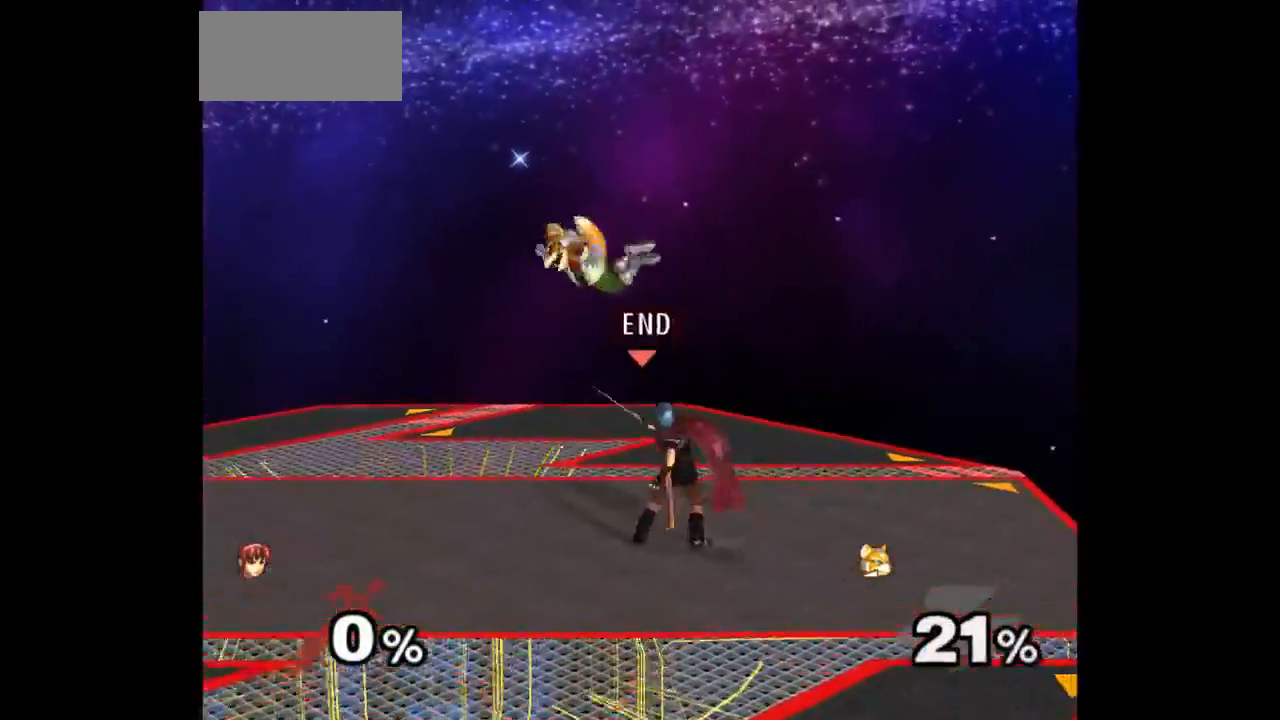
{"buttons": [], "left_stick": "center", "right_stick": "center", "events": [[117, "left_stick", "right"], [217, "left_stick", "up-left"], [250, "Z", "down"], [333, "Z", "up"], [400, "left_stick", "center"]]}
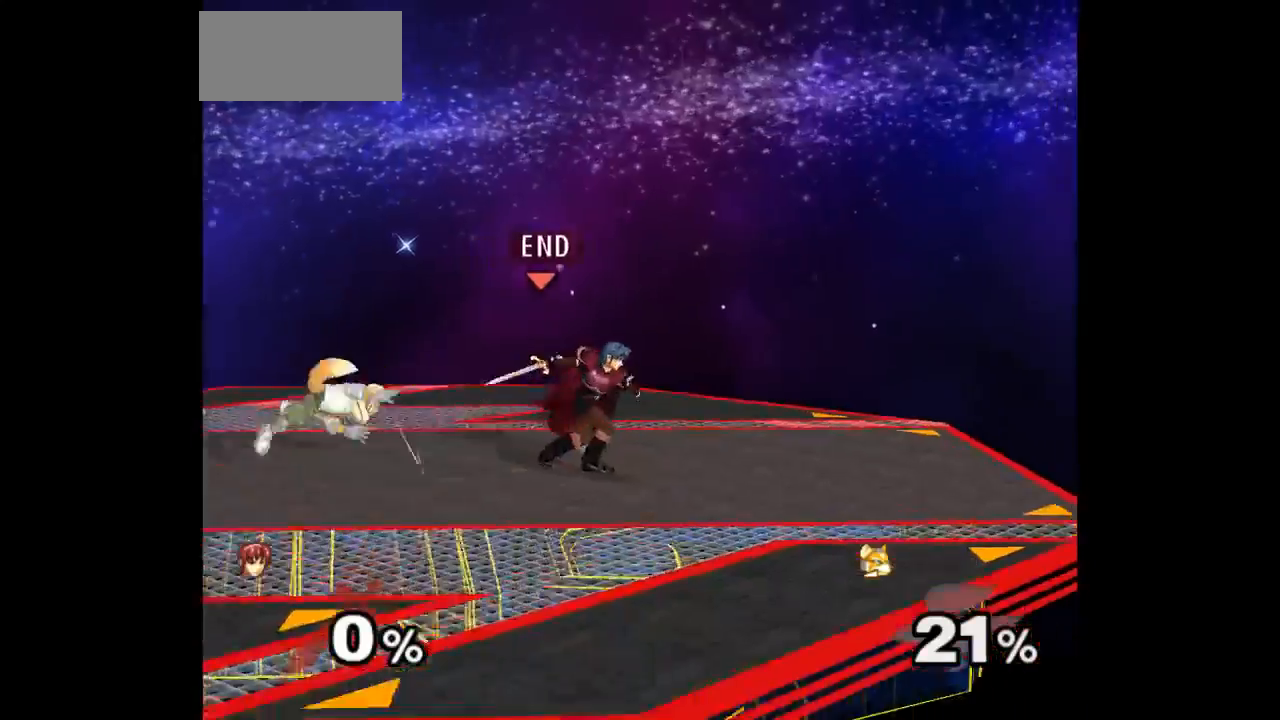
{"buttons": [], "left_stick": "left", "right_stick": "center", "events": [[17, "left_stick", "up"], [183, "left_stick", "center"], [300, "left_stick", "right"], [383, "left_stick", "left"]]}
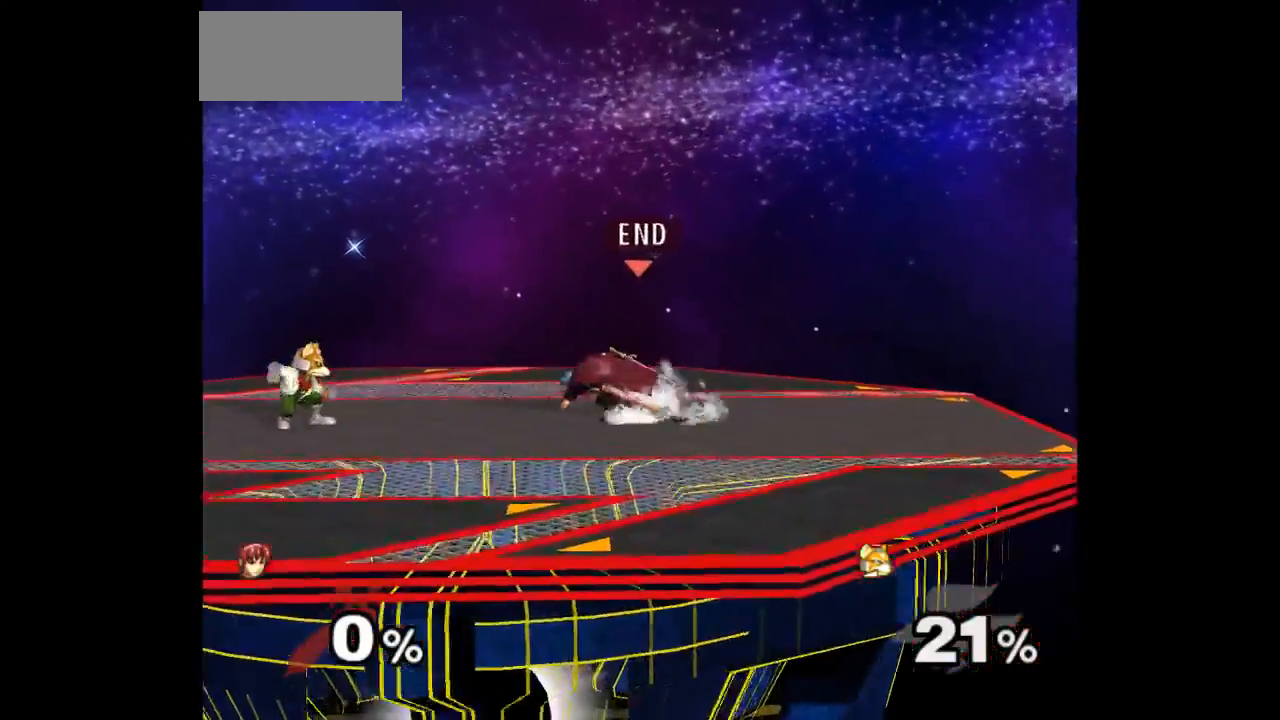
{"buttons": ["A", "Z"], "left_stick": "down", "right_stick": "center"}
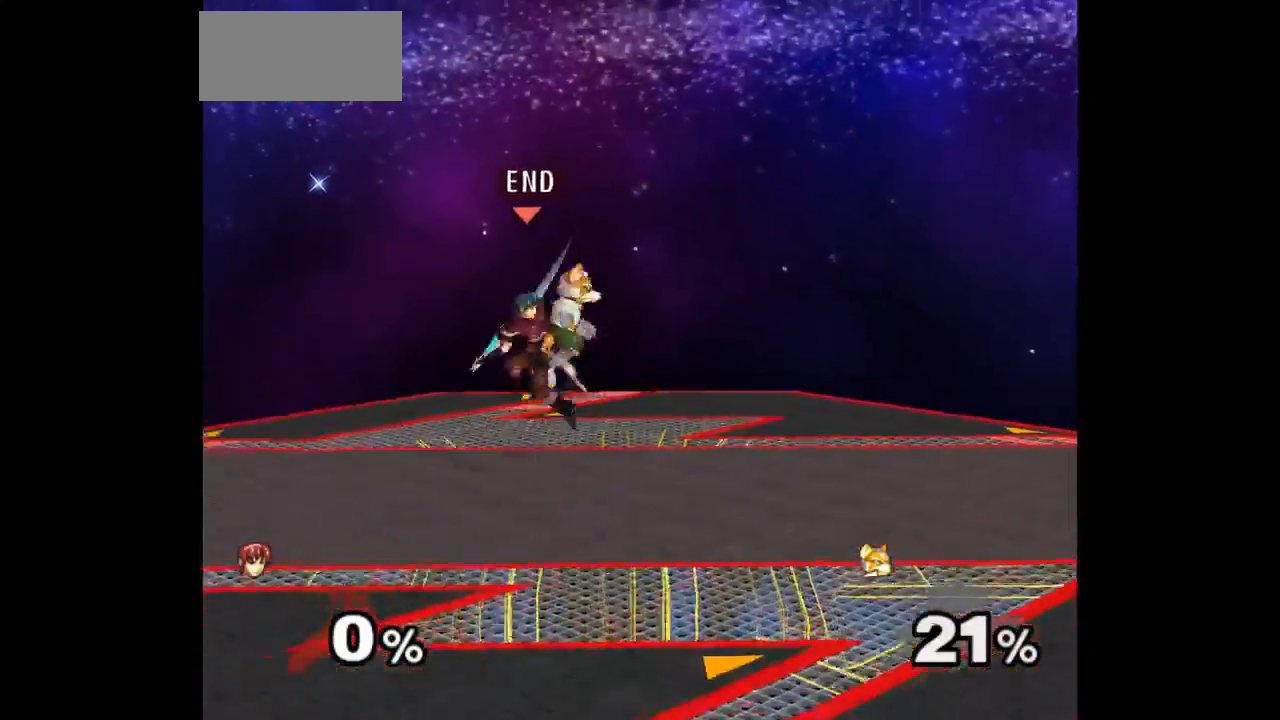
{"buttons": [], "left_stick": "up", "right_stick": "center", "events": [[33, "A", "up"], [33, "Z", "up"], [83, "A", "down"], [83, "Z", "down"], [83, "left_stick", "up-right"], [167, "Z", "up"], [400, "left_stick", "up"], [483, "A", "up"]]}
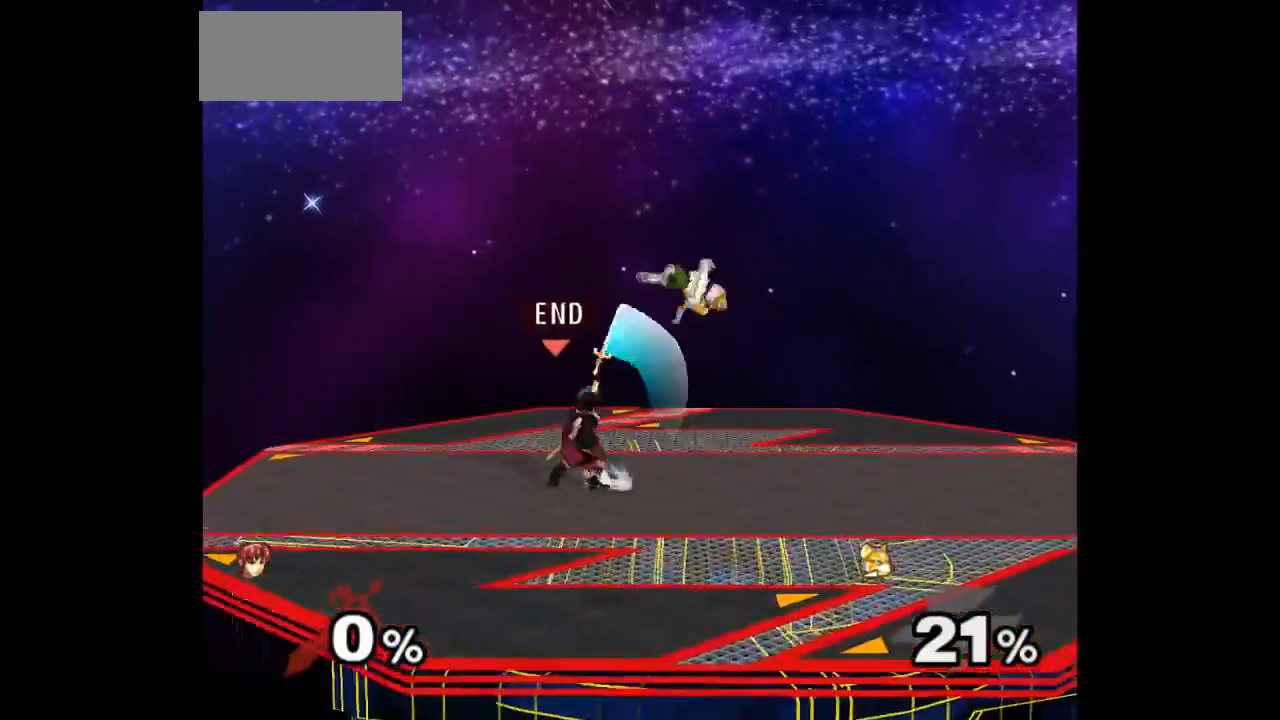
{"buttons": ["Z"], "left_stick": "up", "right_stick": "center"}
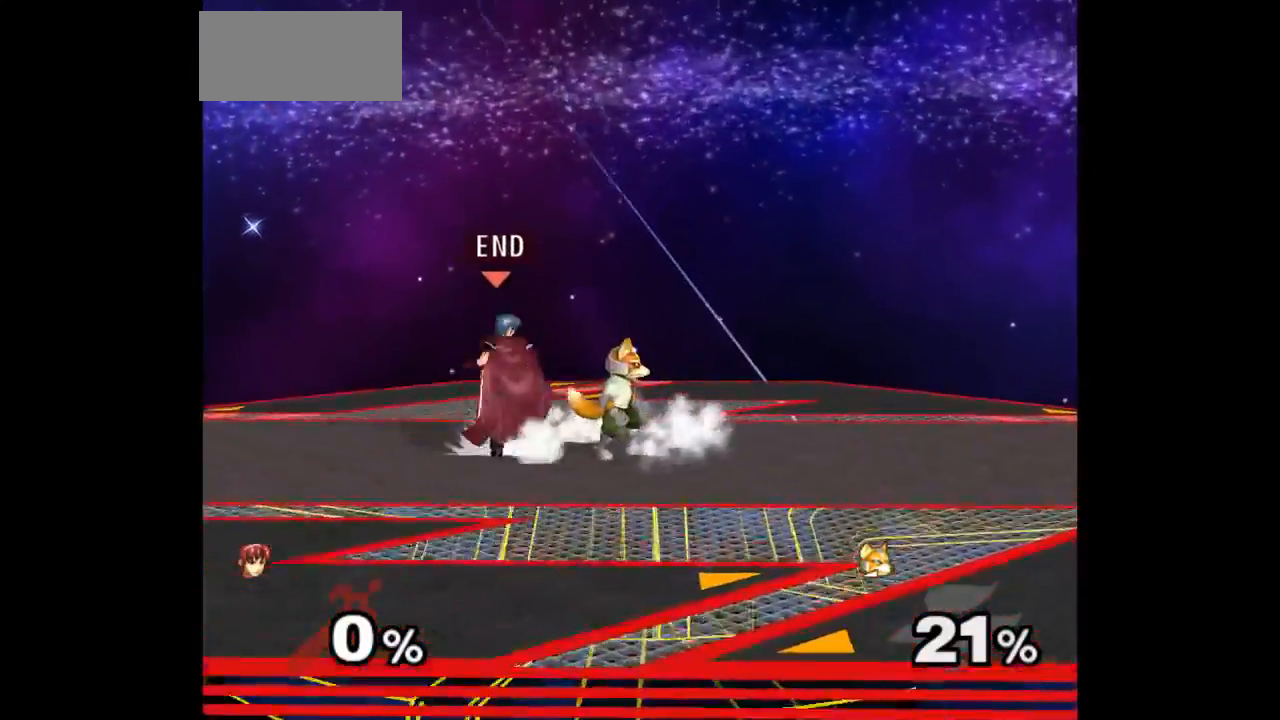
{"buttons": [], "left_stick": "center", "right_stick": "center", "events": [[83, "Z", "up"], [117, "left_stick", "center"], [183, "left_stick", "up"], [350, "left_stick", "center"]]}
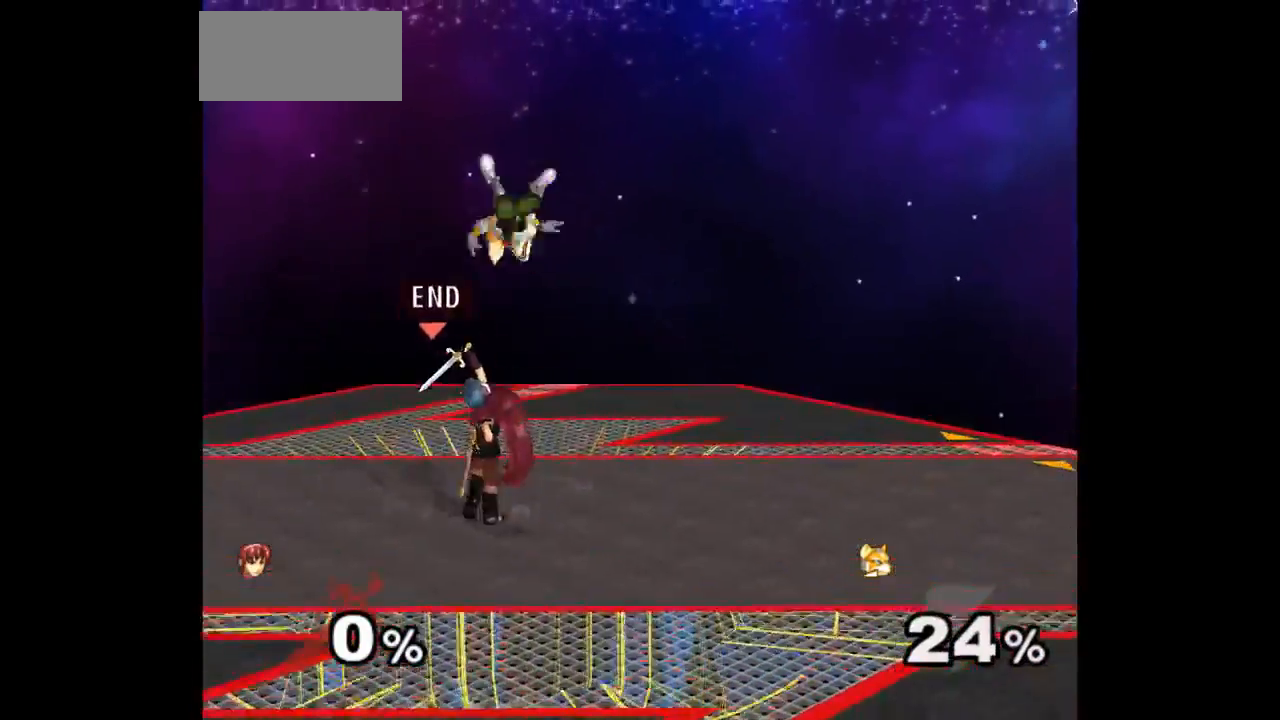
{"buttons": [], "left_stick": "center", "right_stick": "center", "events": [[283, "left_stick", "up"], [317, "Z", "down"], [417, "Z", "up"], [467, "left_stick", "center"]]}
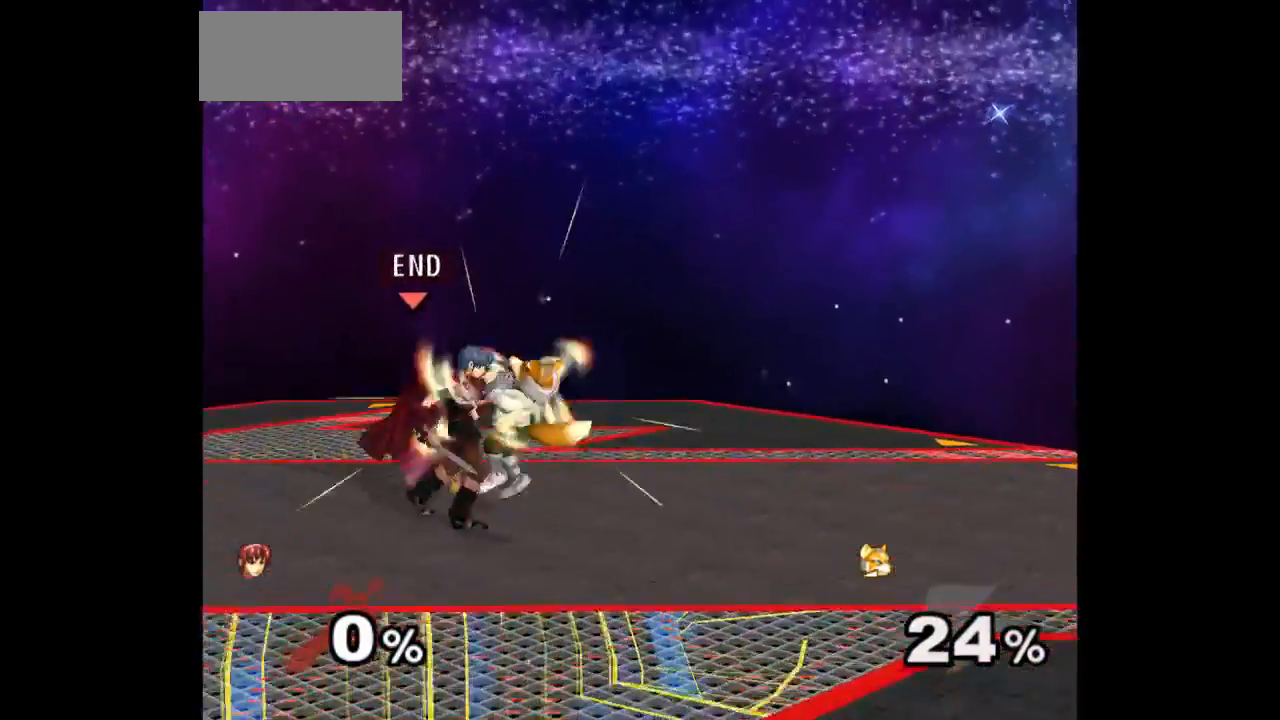
{"buttons": [], "left_stick": "up-left", "right_stick": "center", "events": [[33, "left_stick", "up"], [200, "left_stick", "center"], [367, "left_stick", "up-left"]]}
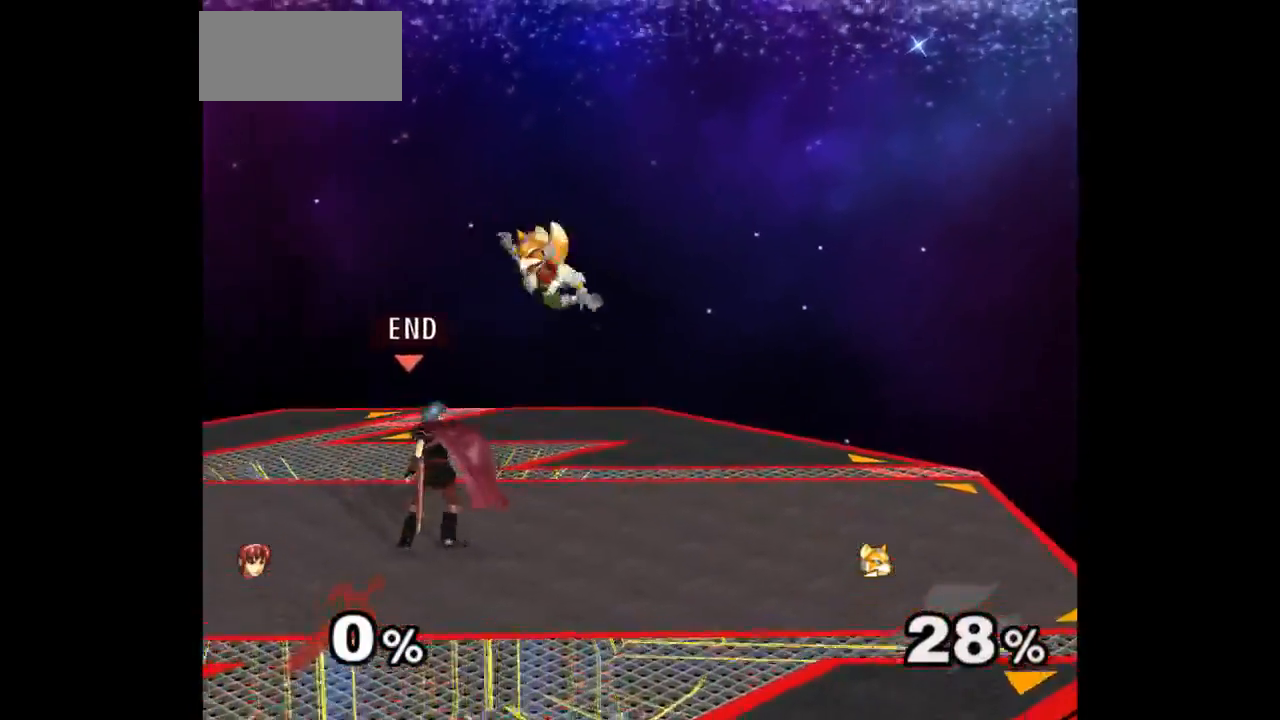
{"buttons": [], "left_stick": "center", "right_stick": "center", "events": [[50, "left_stick", "up"], [150, "A", "down"], [233, "A", "up"], [300, "A", "down"], [367, "left_stick", "center"], [433, "A", "up"]]}
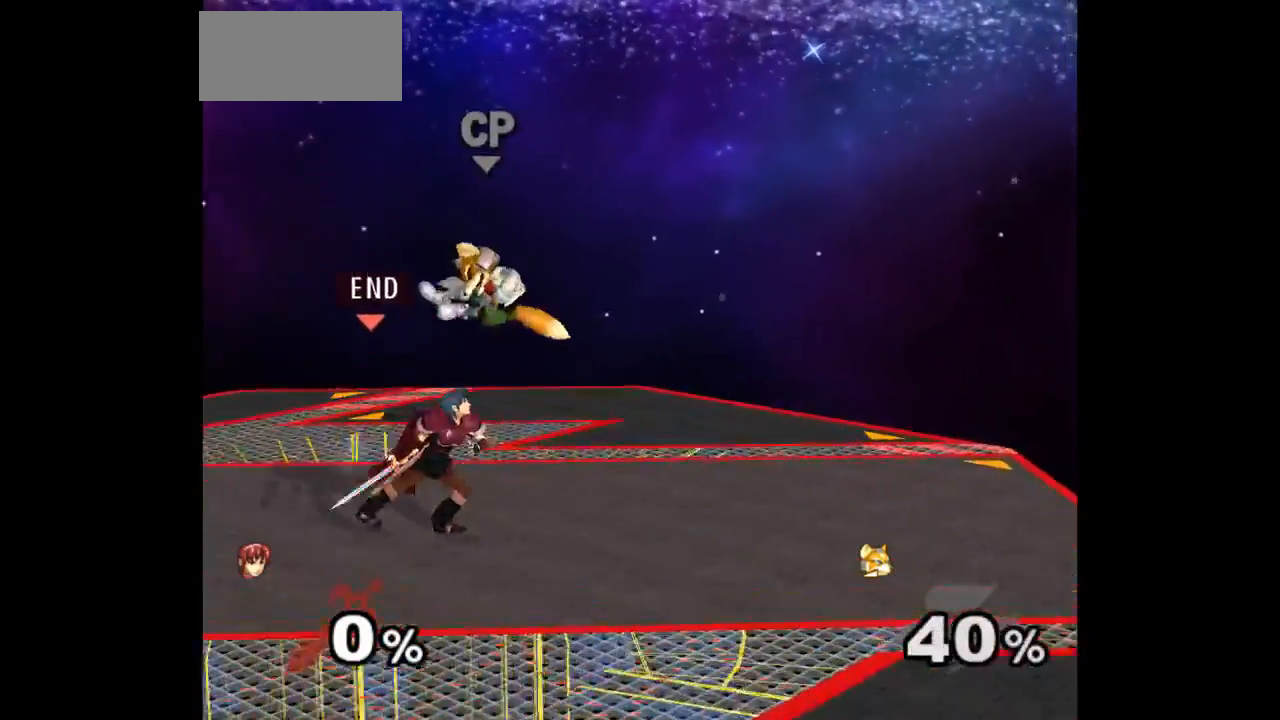
{"buttons": [], "left_stick": "up", "right_stick": "center", "events": [[217, "left_stick", "left"], [300, "Z", "down"], [350, "left_stick", "center"], [383, "Z", "up"], [450, "left_stick", "up"]]}
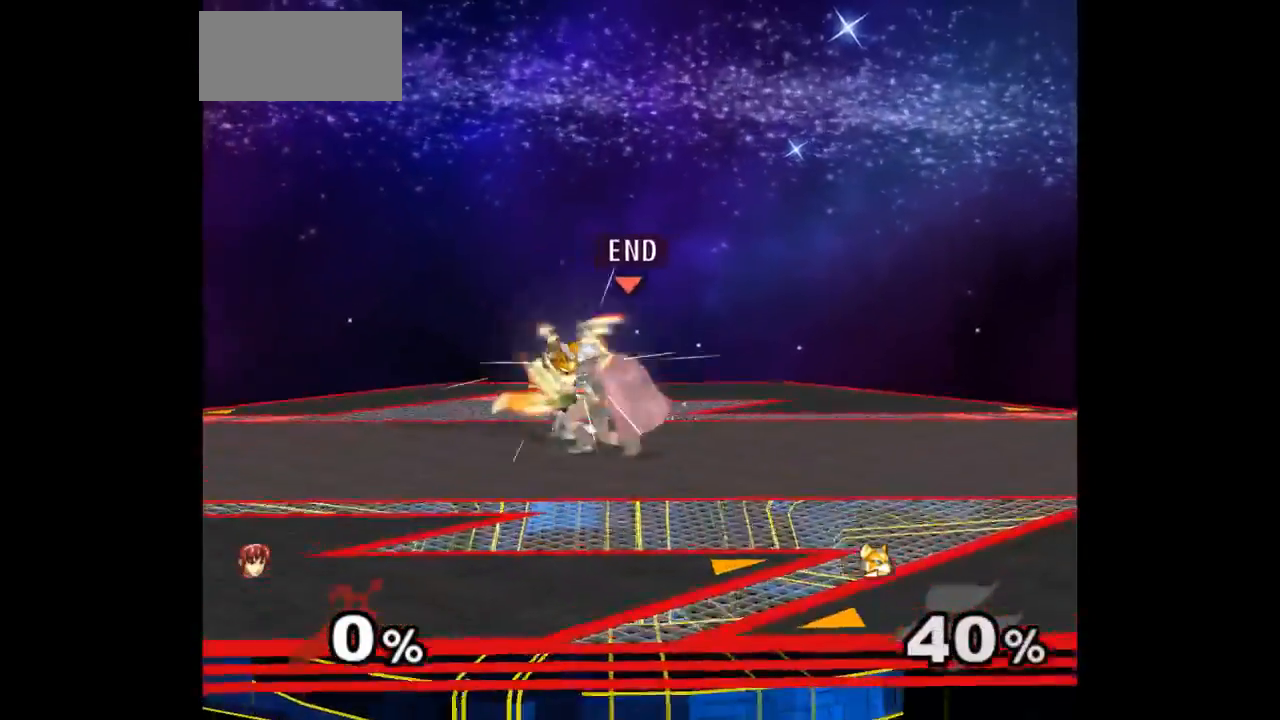
{"buttons": [], "left_stick": "center", "right_stick": "center", "events": [[133, "left_stick", "center"]]}